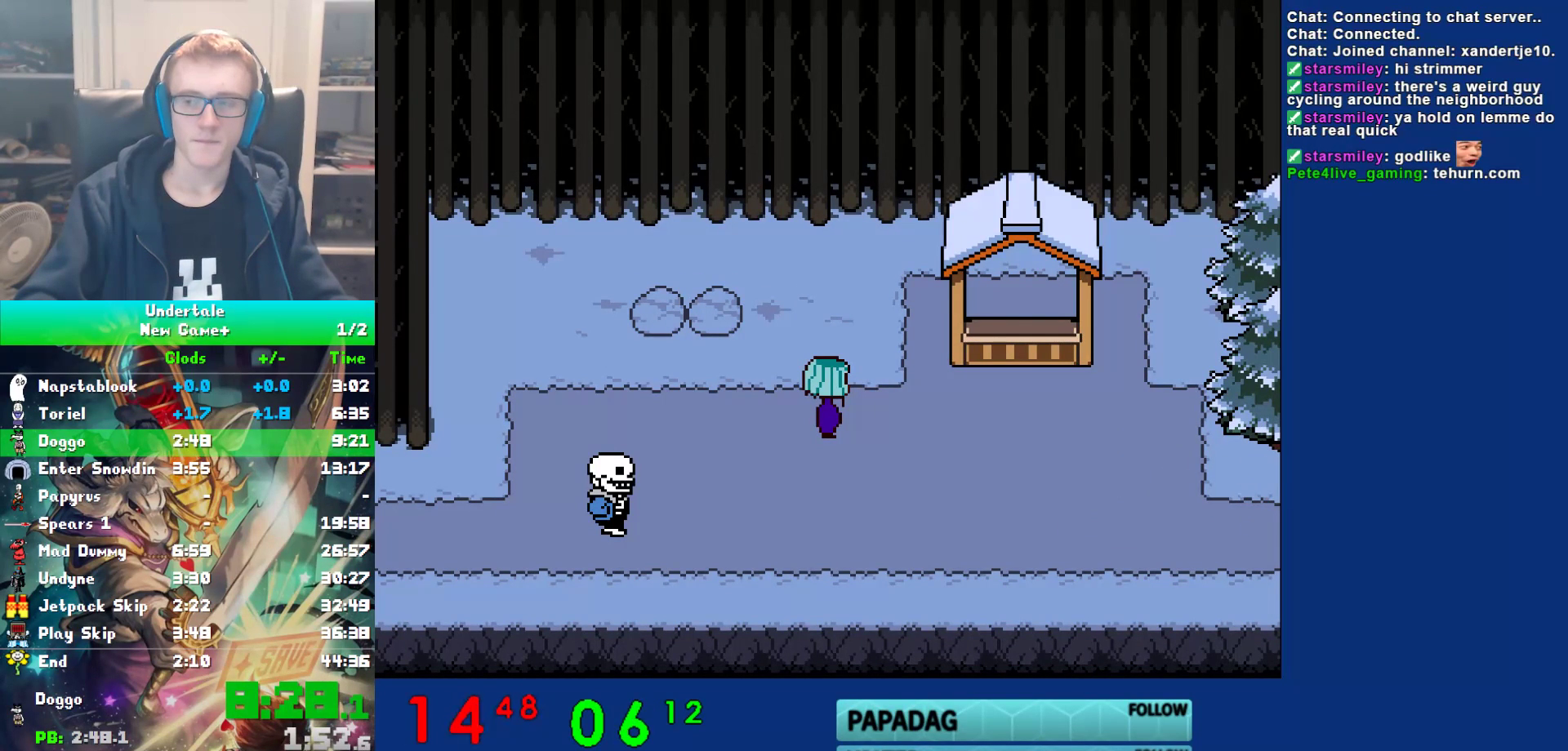
Gameplay with keyboard; each line is a JSON object with the keys held at the frame after it. "events" lists presses ("down") and releases ("up") of "c", "ctrl", "down", "left", "return", "right", "shift", "up", "x" and "z" between this image and that frame as [ms after this image, input, new state], when the widget could be followed in between. No other keys are recorded. Mouse input is not recorded.
{"keys": ["return", "right", "shift"], "events": [[17, "shift", "down"], [17, "x", "up"], [50, "return", "down"], [50, "z", "up"], [100, "shift", "up"], [167, "return", "up"], [167, "x", "down"], [200, "z", "down"], [267, "shift", "down"], [267, "x", "up"], [300, "return", "down"], [300, "z", "up"], [333, "shift", "up"], [367, "return", "up"], [400, "x", "down"], [400, "z", "down"], [467, "shift", "down"], [467, "x", "up"], [467, "z", "up"], [500, "return", "down"]]}
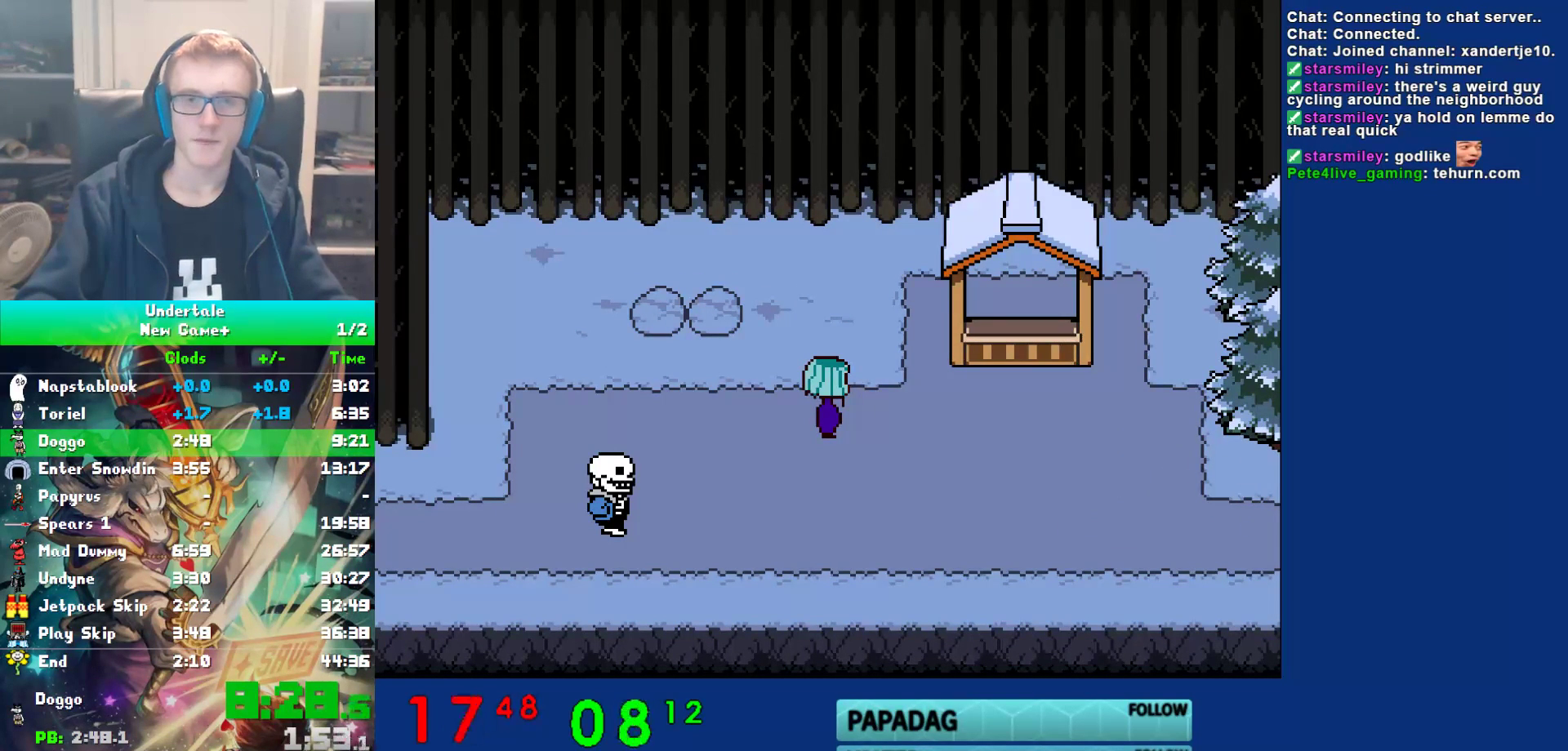
{"keys": ["right", "x"], "events": [[33, "shift", "up"], [67, "return", "up"], [67, "x", "down"], [100, "z", "down"], [167, "shift", "down"], [167, "x", "up"], [167, "z", "up"], [200, "return", "down"], [233, "shift", "up"], [300, "return", "up"], [300, "x", "down"], [300, "z", "down"], [367, "shift", "down"], [367, "x", "up"], [367, "z", "up"], [400, "return", "down"], [450, "shift", "up"], [483, "return", "up"], [483, "x", "down"]]}
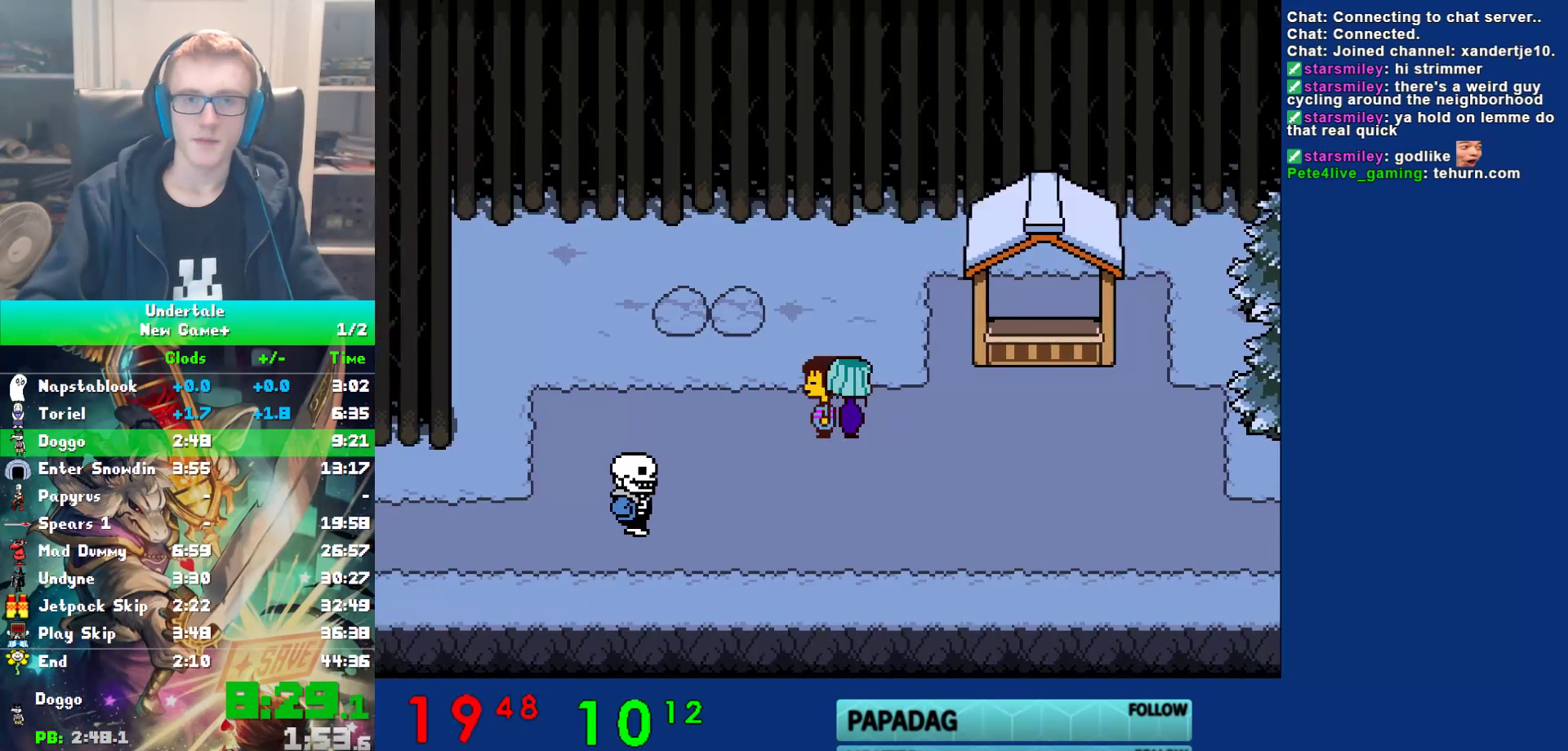
{"keys": ["down", "right"], "events": [[17, "z", "down"], [83, "shift", "down"], [83, "x", "up"], [83, "z", "up"], [150, "return", "down"], [183, "shift", "up"], [217, "return", "up"], [217, "x", "down"], [217, "z", "down"], [317, "x", "up"], [317, "z", "up"], [383, "down", "down"]]}
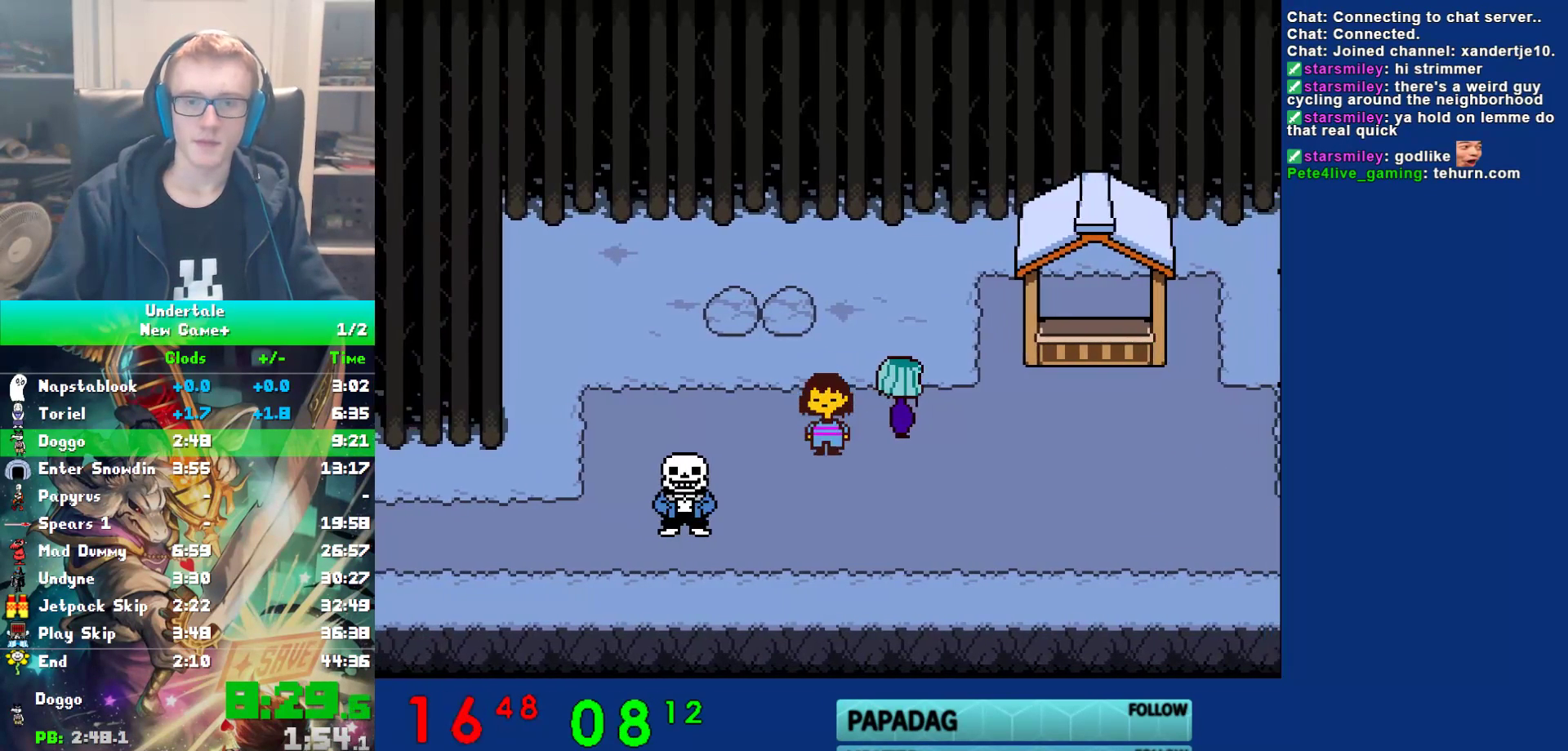
{"keys": ["right"], "events": [[350, "down", "up"]]}
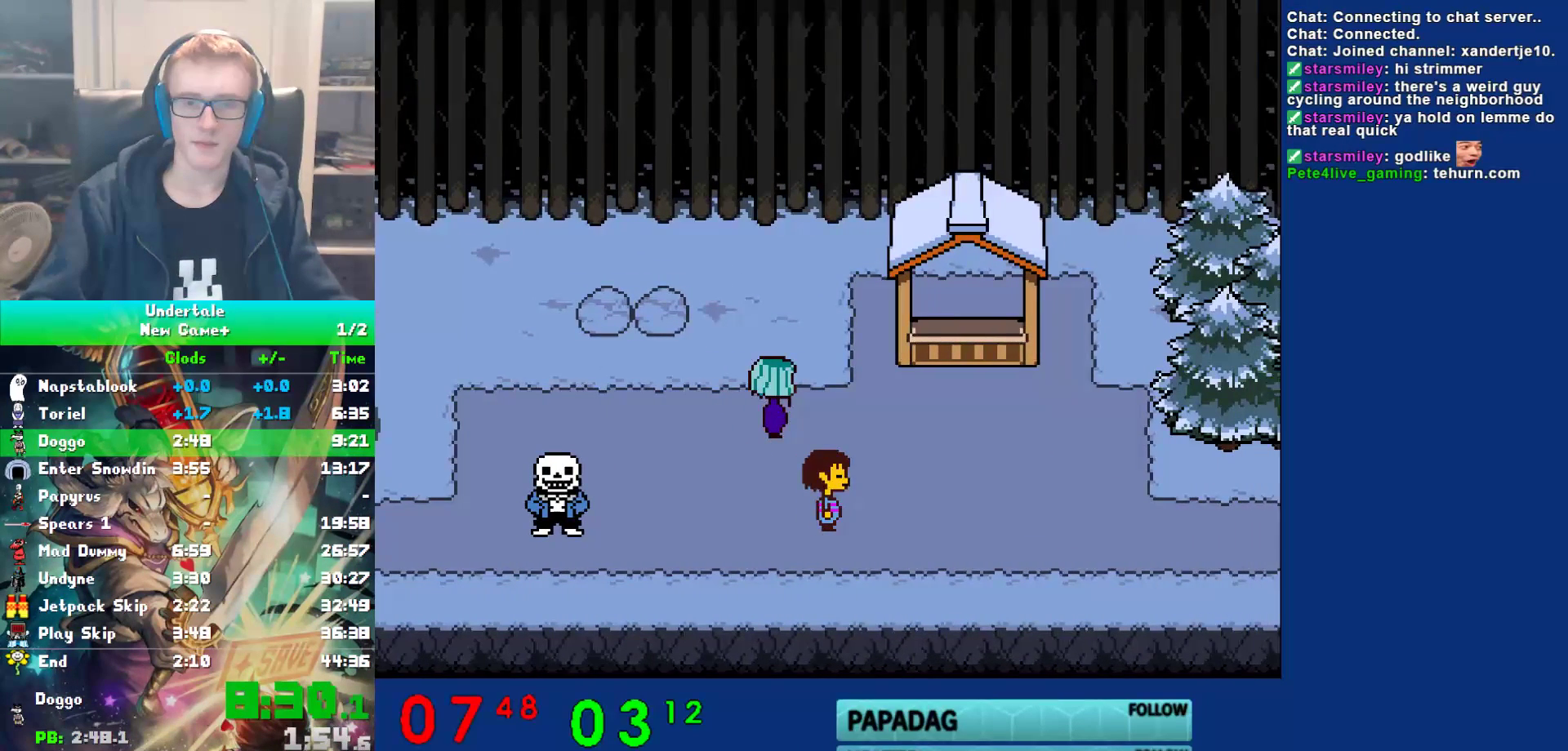
{"keys": ["return", "right", "shift"], "events": [[17, "shift", "down"], [50, "return", "down"], [83, "shift", "up"], [117, "return", "up"], [117, "x", "down"], [217, "shift", "down"], [217, "x", "up"], [267, "return", "down"], [300, "shift", "up"], [333, "return", "up"], [367, "x", "down"], [400, "z", "down"], [433, "x", "up"], [467, "shift", "down"], [467, "z", "up"], [500, "return", "down"]]}
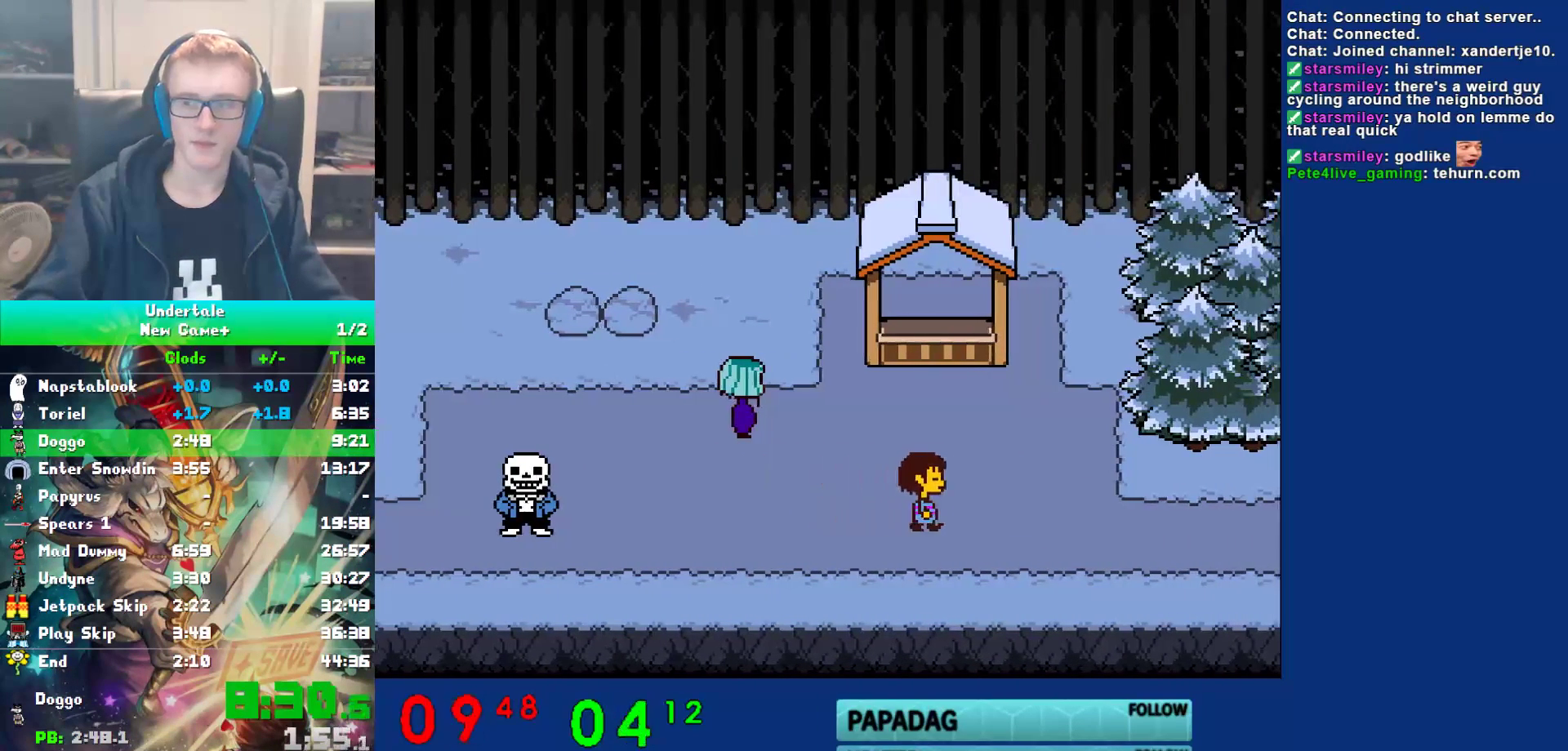
{"keys": ["right"], "events": [[33, "shift", "up"], [67, "return", "up"], [67, "x", "down"], [100, "z", "down"], [167, "shift", "down"], [167, "x", "up"], [167, "z", "up"], [200, "return", "down"], [233, "shift", "up"], [267, "return", "up"], [267, "x", "down"], [333, "z", "down"], [367, "shift", "down"], [367, "x", "up"], [383, "z", "up"], [400, "return", "down"], [433, "shift", "up"], [467, "return", "up"]]}
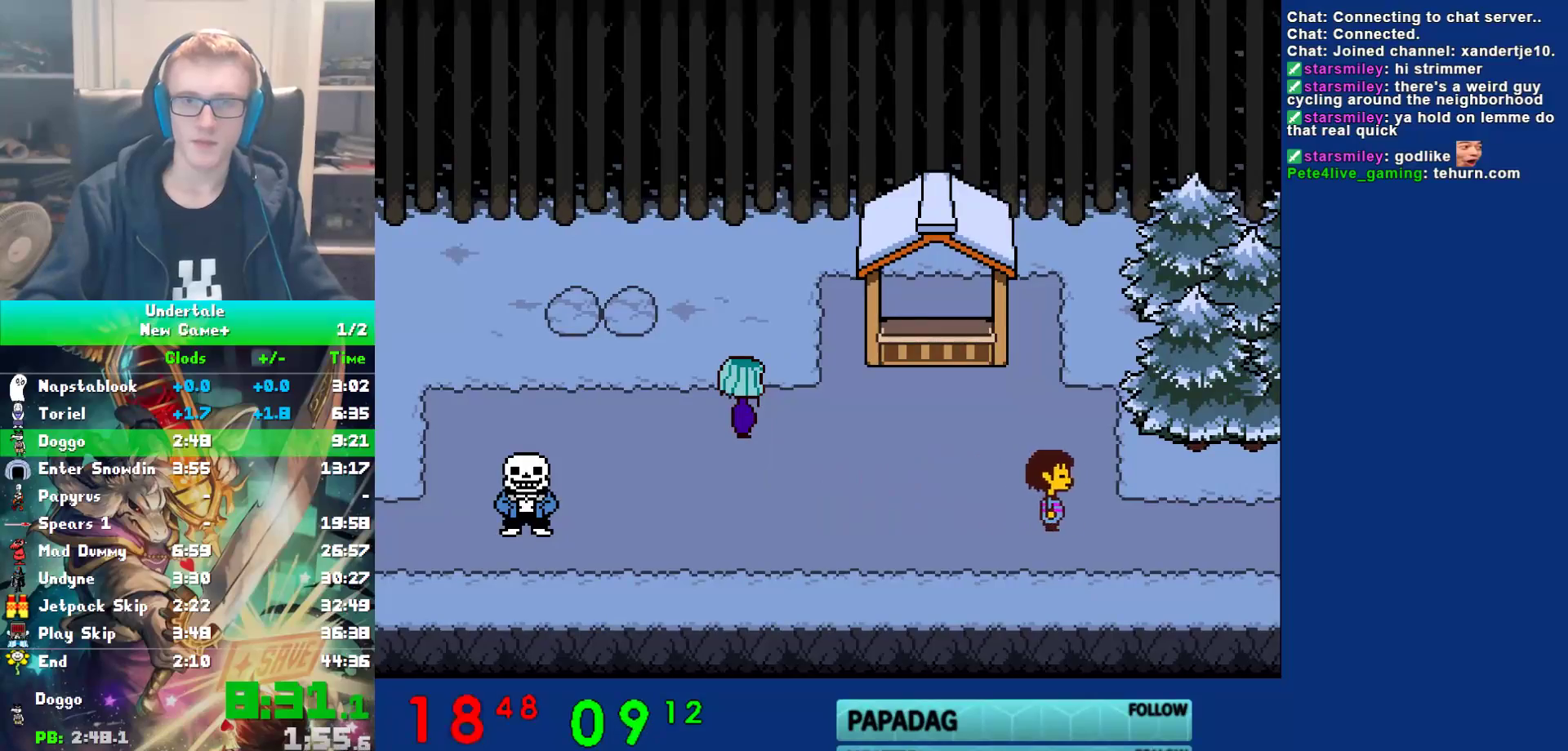
{"keys": ["right", "z"], "events": [[17, "x", "down"], [50, "z", "down"], [83, "shift", "down"], [83, "x", "up"], [117, "return", "down"], [117, "z", "up"], [150, "shift", "up"], [183, "return", "up"], [217, "x", "down"], [250, "z", "down"], [283, "shift", "down"], [283, "x", "up"], [317, "return", "down"], [317, "z", "up"], [383, "shift", "up"], [417, "return", "up"], [417, "x", "down"], [450, "z", "down"], [483, "x", "up"]]}
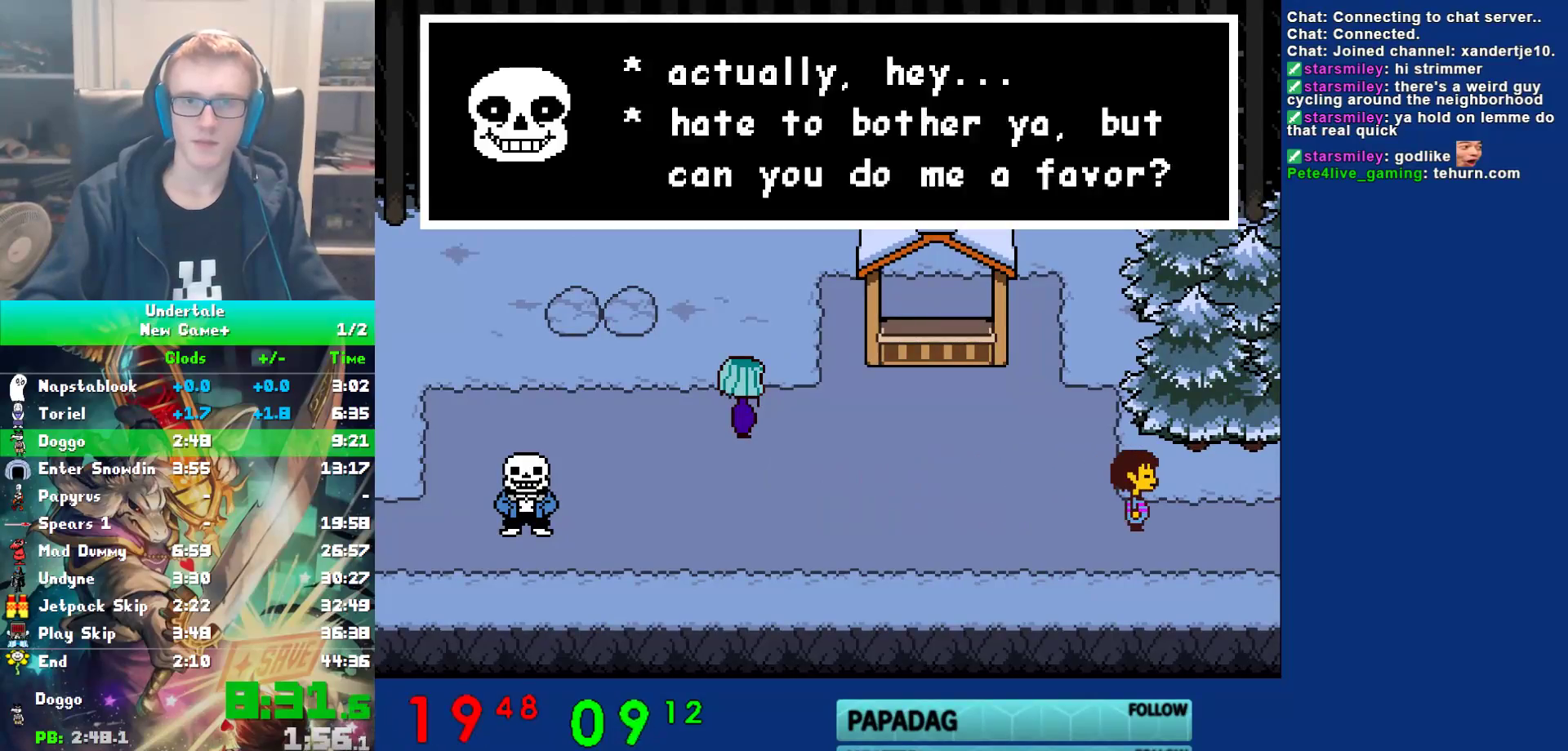
{"keys": ["return", "right"], "events": [[17, "shift", "down"], [17, "z", "up"], [50, "return", "down"], [83, "shift", "up"], [117, "return", "up"], [117, "x", "down"], [150, "z", "down"], [217, "shift", "down"], [217, "x", "up"], [217, "z", "up"], [267, "return", "down"], [300, "shift", "up"], [333, "return", "up"], [367, "x", "down"], [433, "shift", "down"], [433, "x", "up"], [467, "return", "down"], [500, "shift", "up"]]}
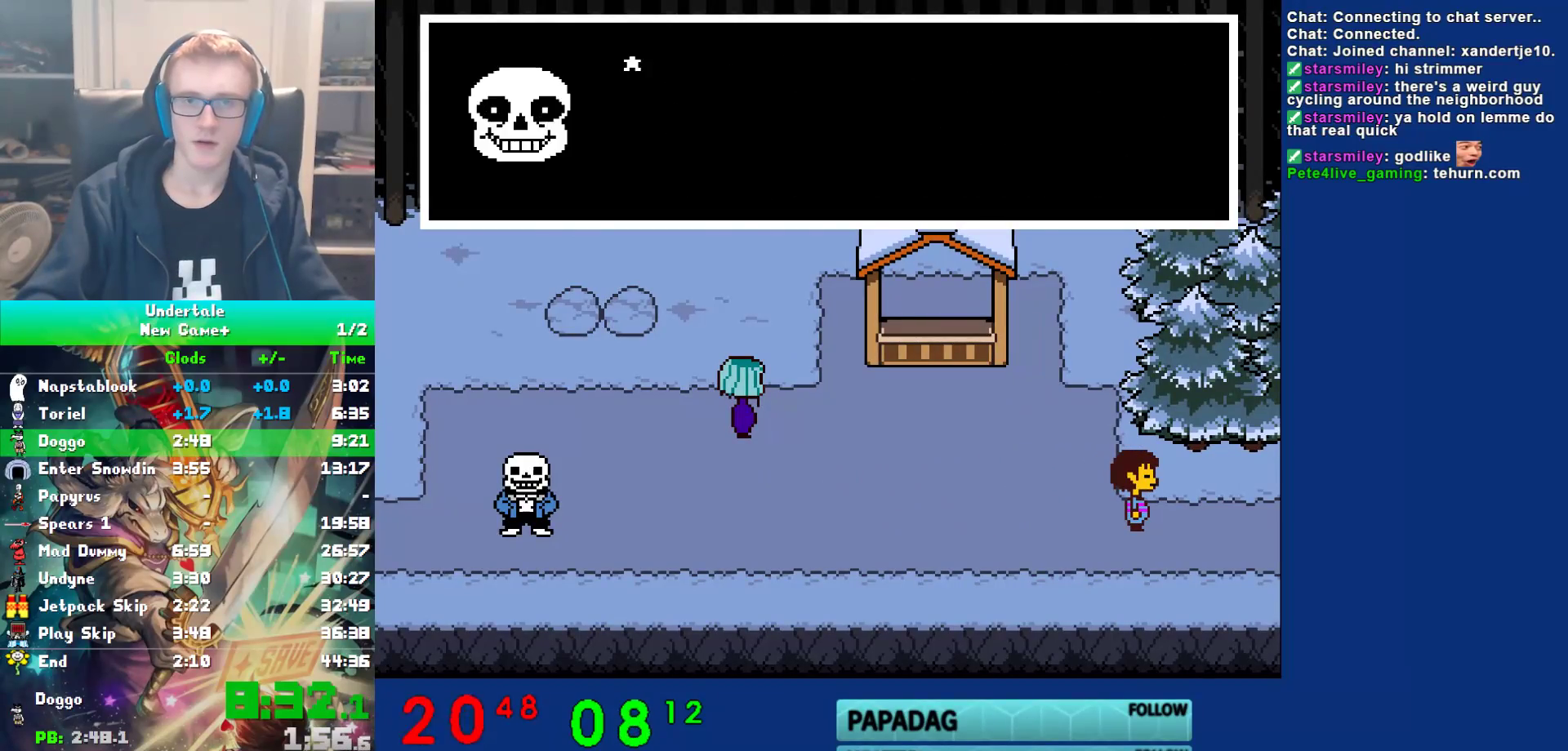
{"keys": ["right"], "events": [[67, "return", "up"], [67, "x", "down"], [133, "shift", "down"], [133, "x", "up"], [167, "return", "down"], [233, "shift", "up"], [267, "x", "down"], [267, "z", "down"], [300, "return", "up"], [367, "x", "up"], [400, "z", "up"]]}
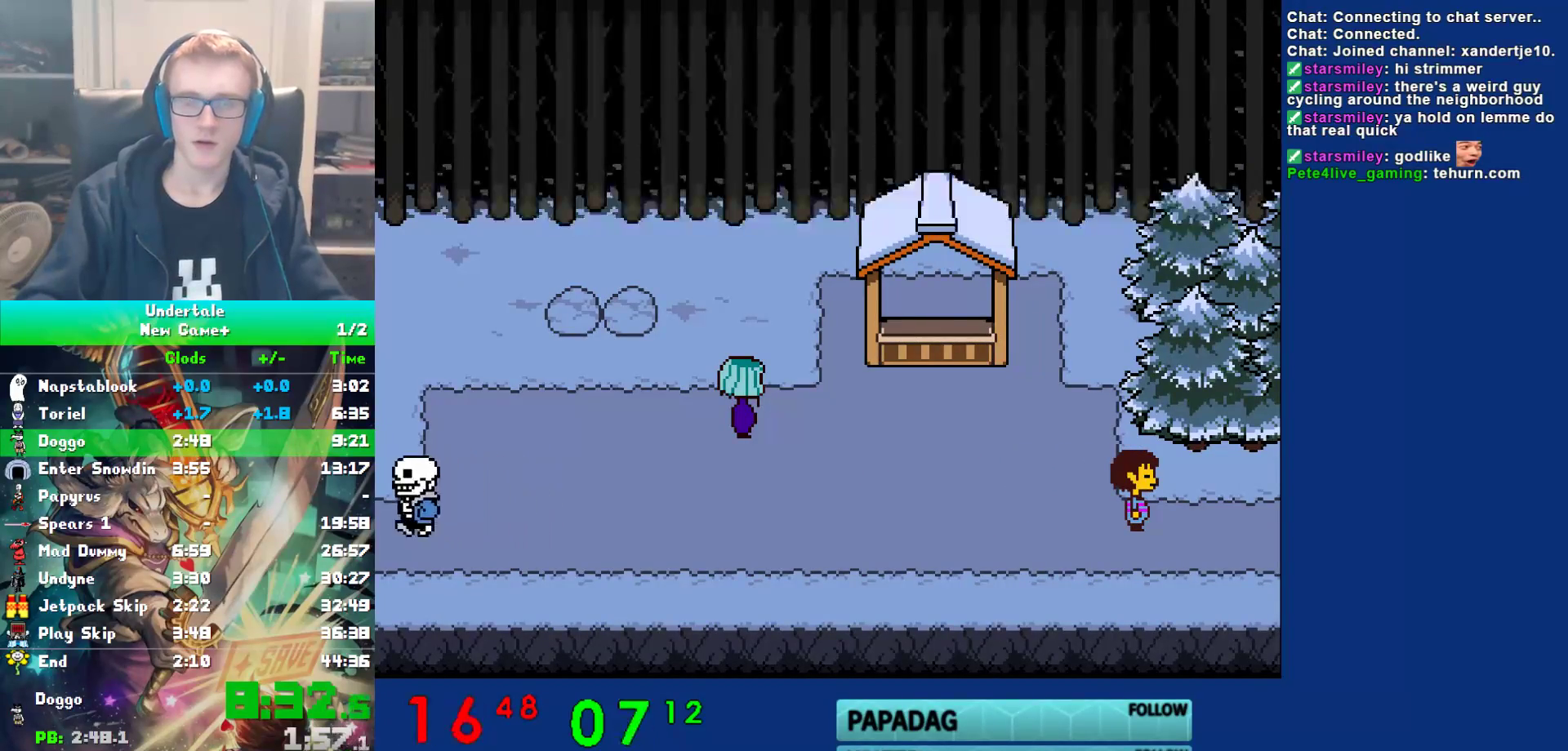
{"keys": ["right"], "events": []}
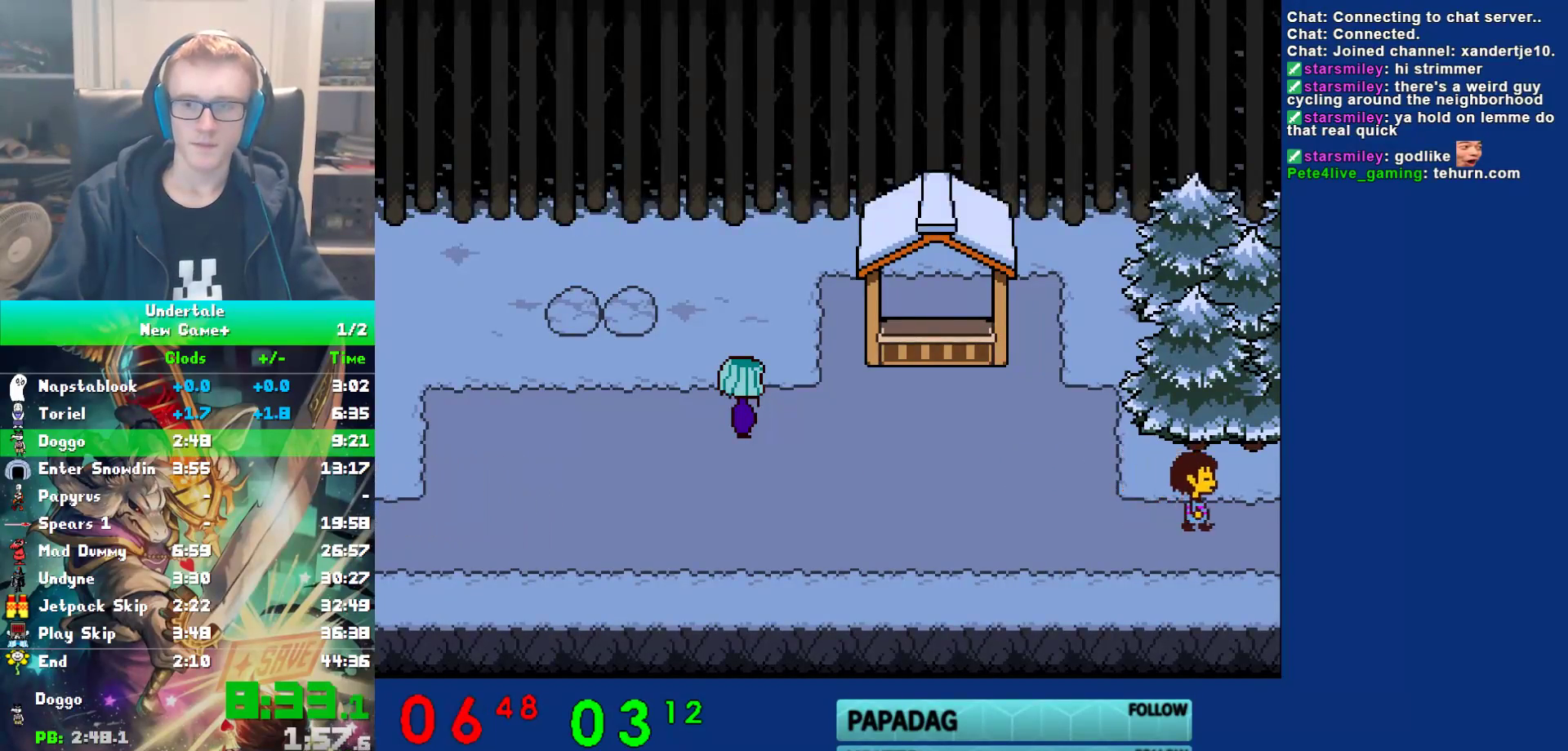
{"keys": ["right", "up"], "events": [[383, "up", "down"]]}
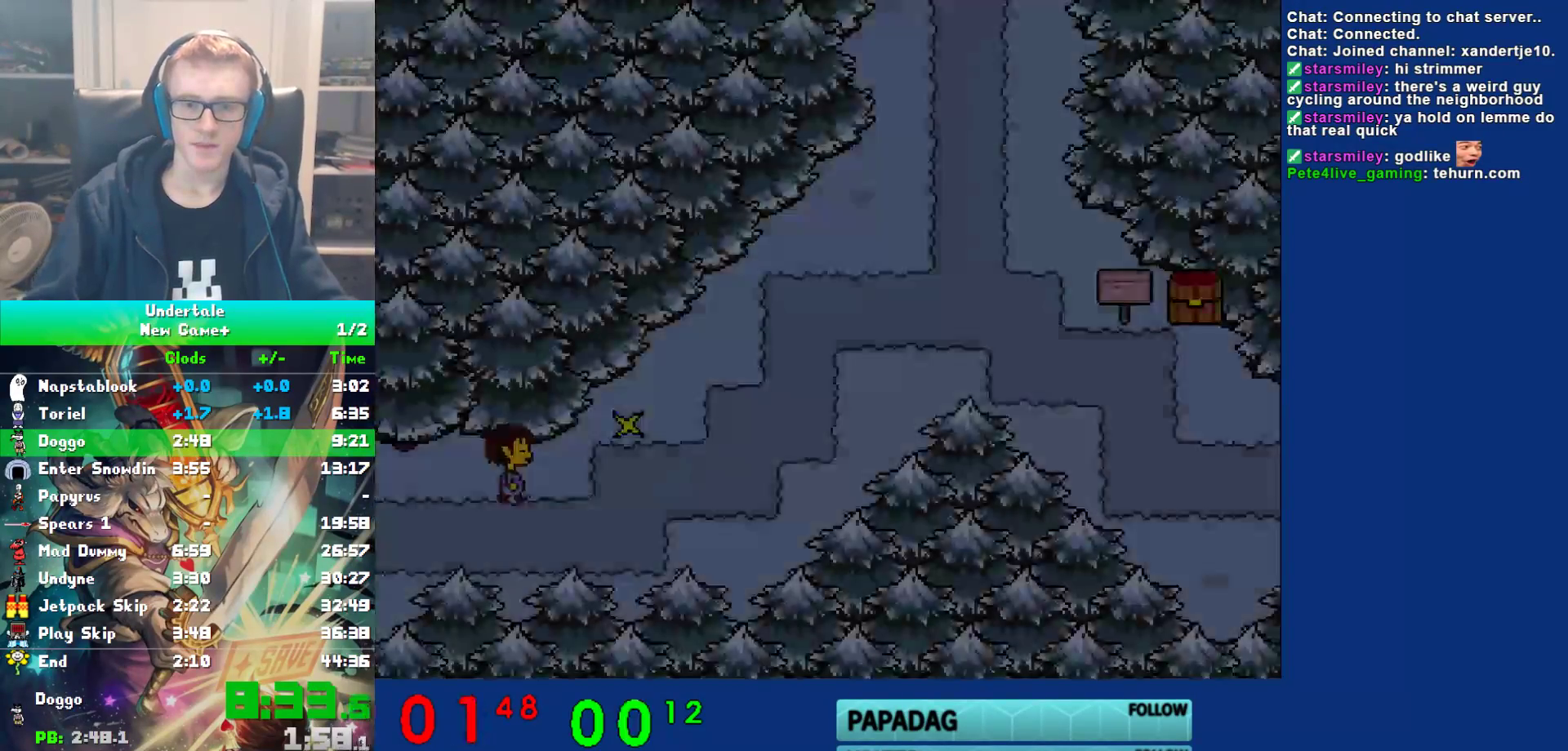
{"keys": ["right", "x"], "events": [[183, "z", "down"], [250, "x", "down"], [317, "up", "up"], [350, "x", "up"], [417, "x", "down"], [450, "z", "up"]]}
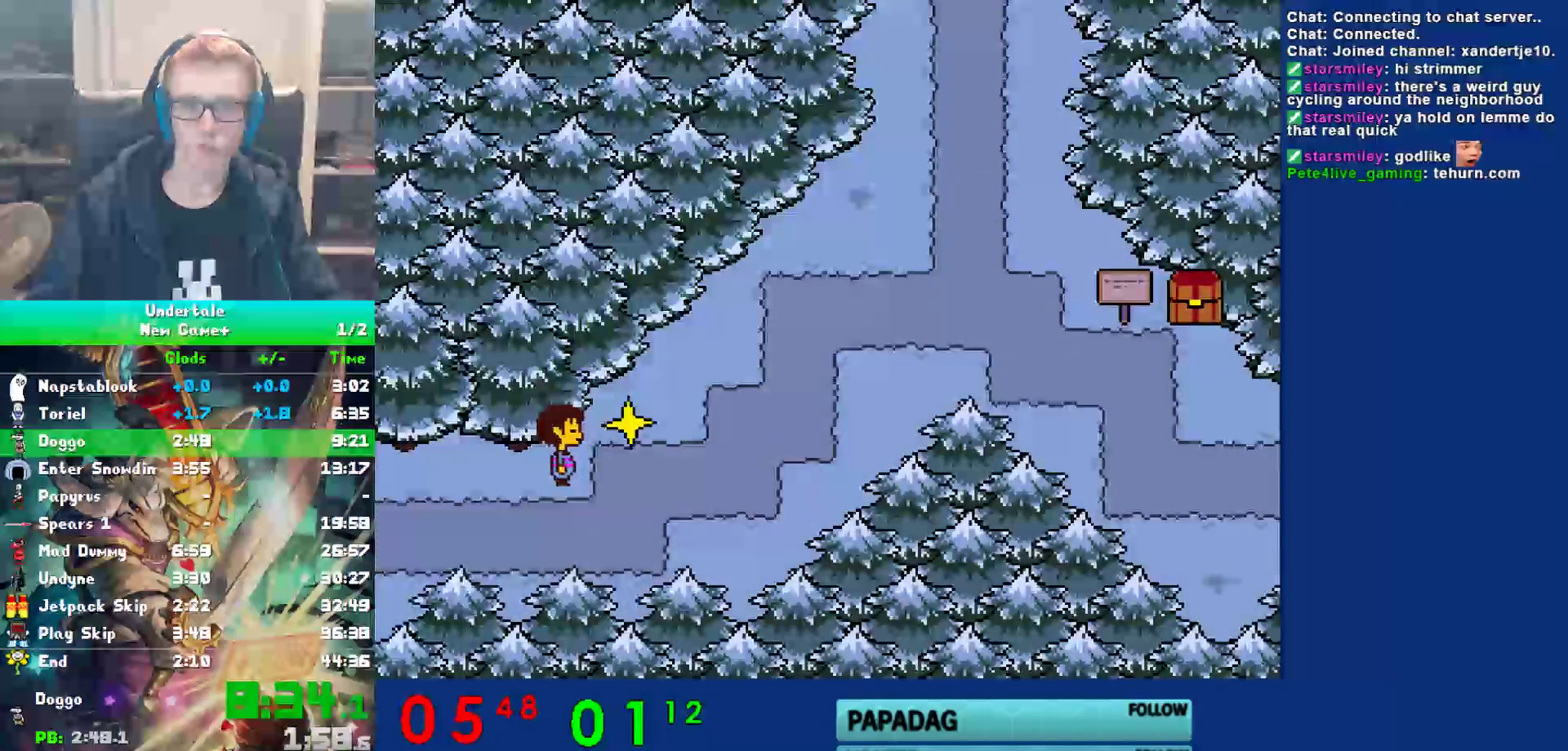
{"keys": ["right"], "events": [[83, "x", "up"]]}
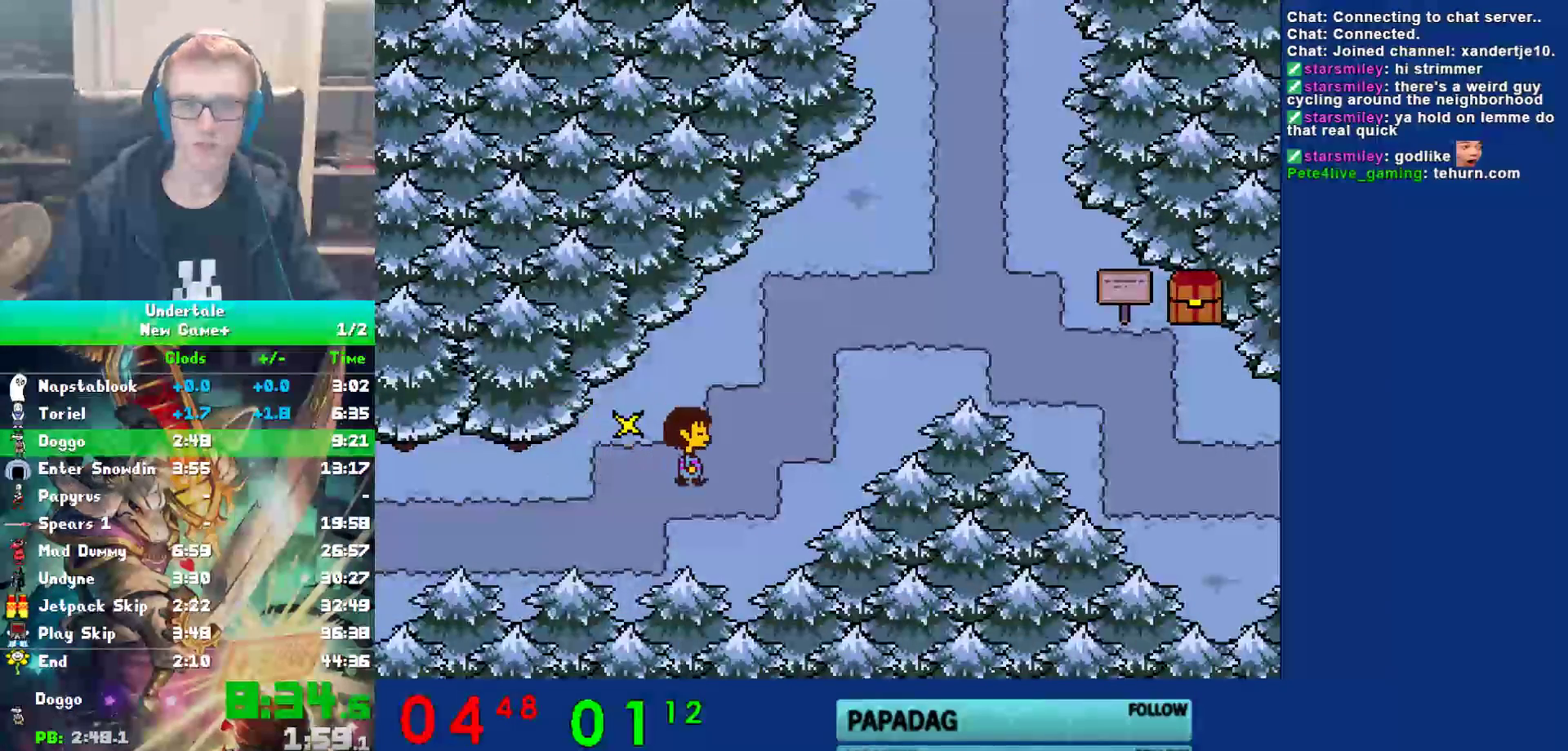
{"keys": ["right", "up"], "events": [[50, "up", "down"]]}
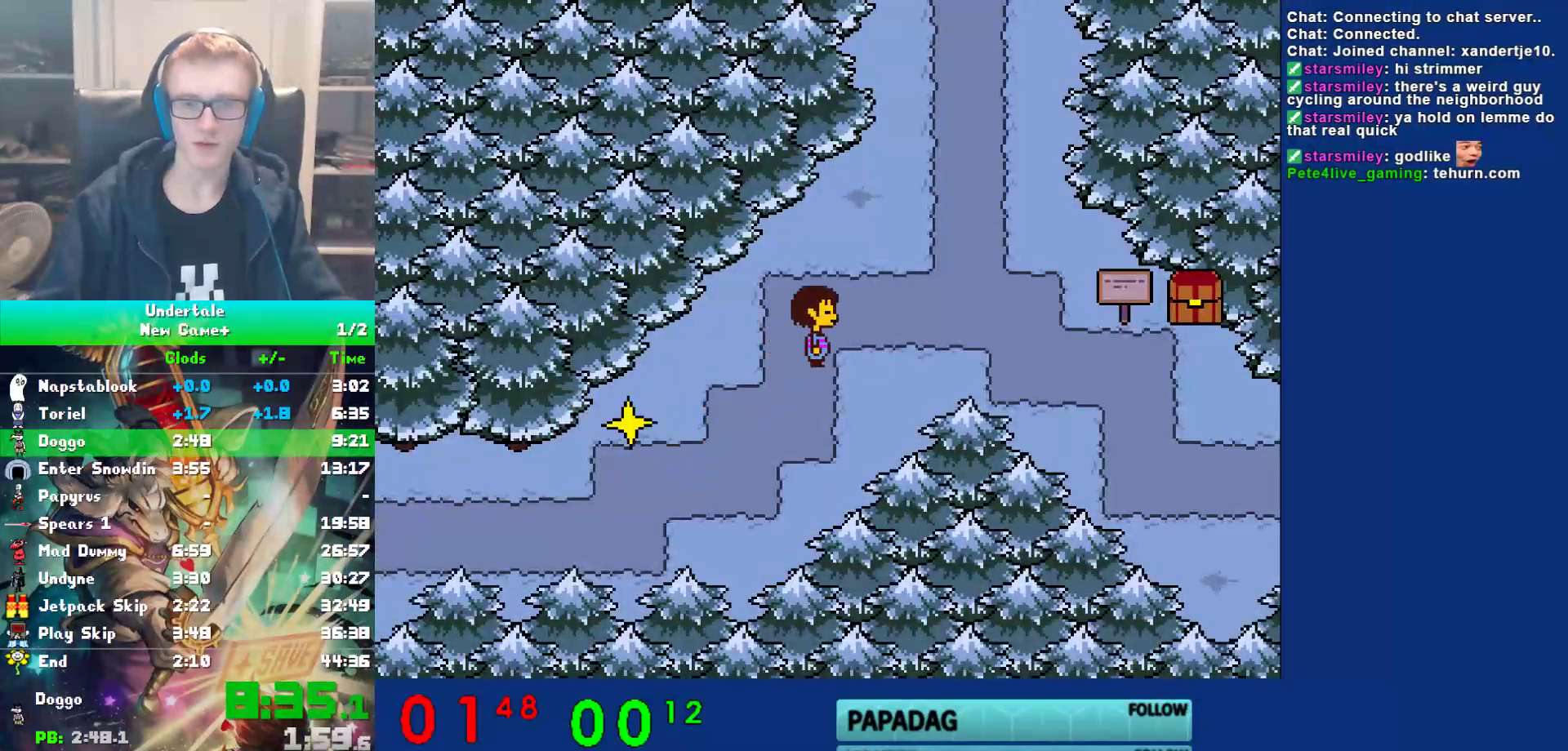
{"keys": ["right"], "events": [[83, "up", "up"]]}
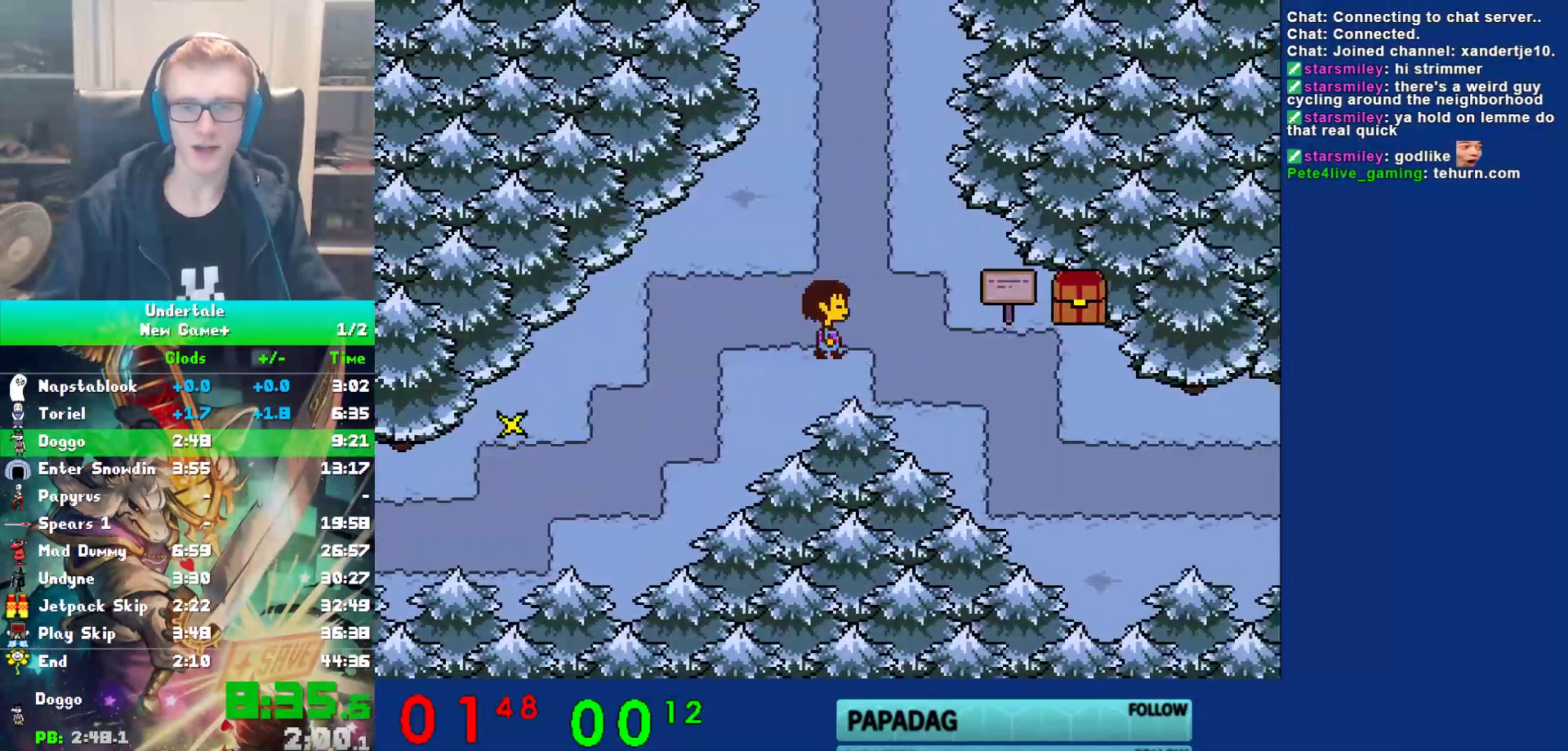
{"keys": ["right"], "events": []}
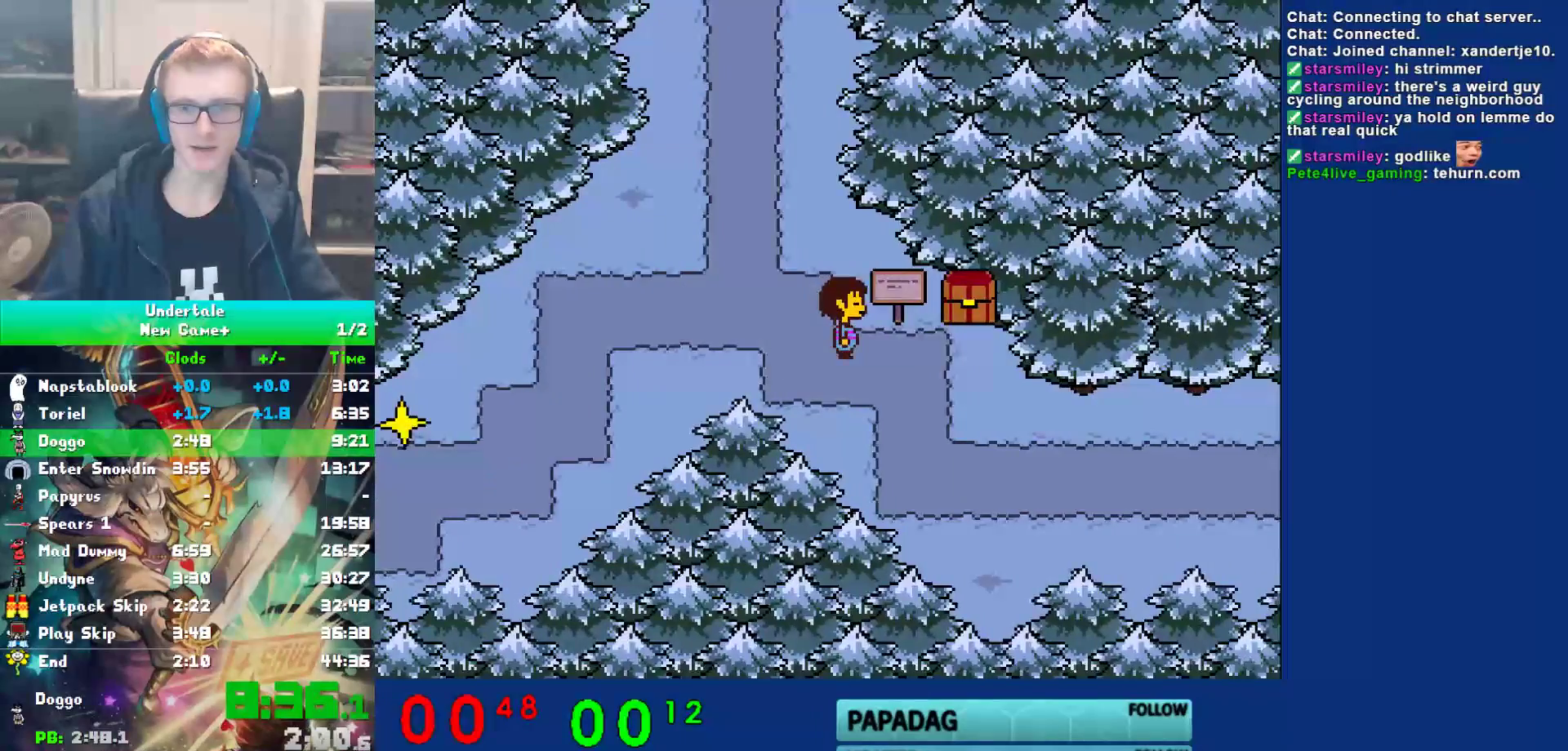
{"keys": ["up", "z"], "events": [[433, "up", "down"], [500, "right", "up"], [500, "z", "down"]]}
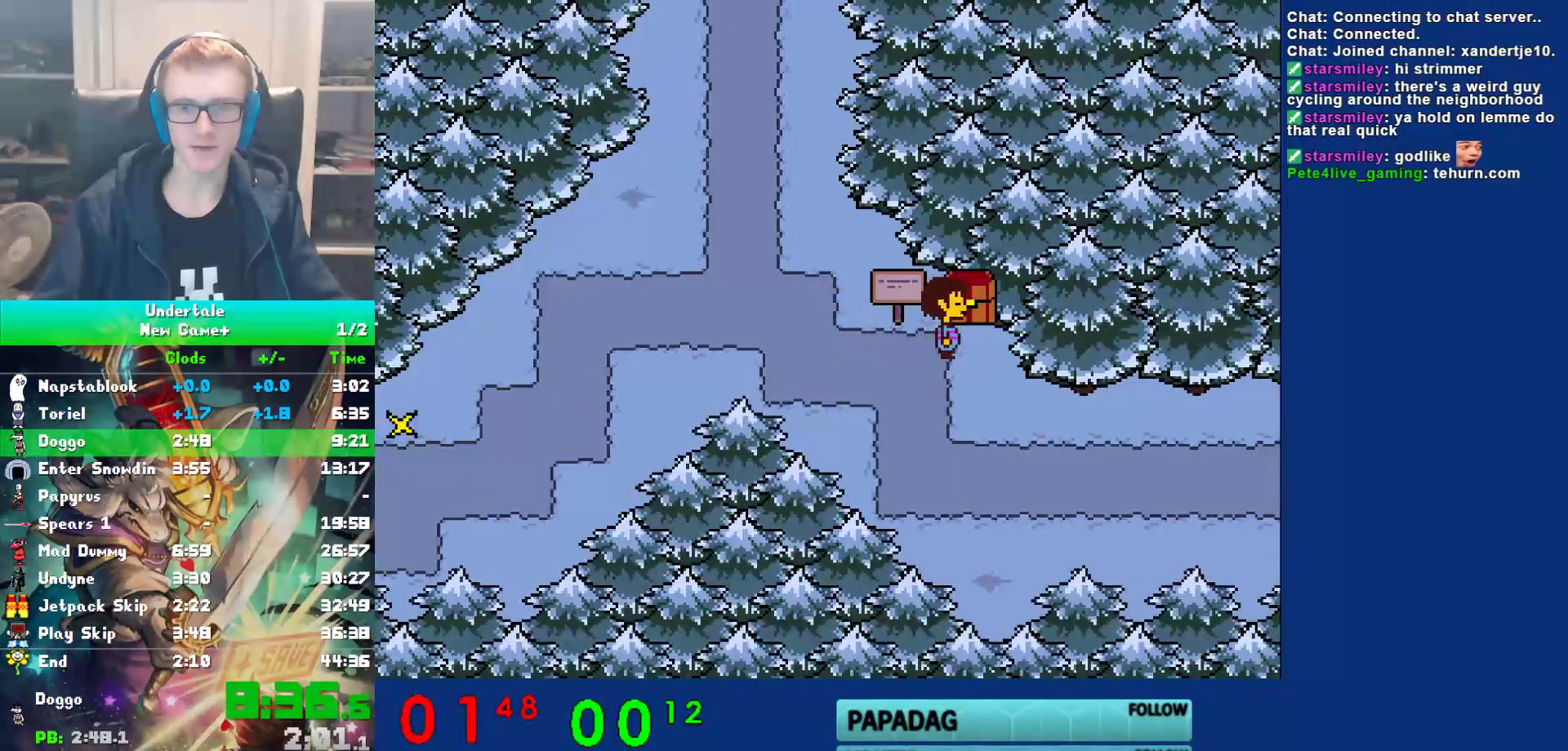
{"keys": [], "events": [[33, "up", "up"], [67, "x", "down"], [100, "z", "up"], [167, "z", "down"], [200, "x", "up"], [300, "z", "up"]]}
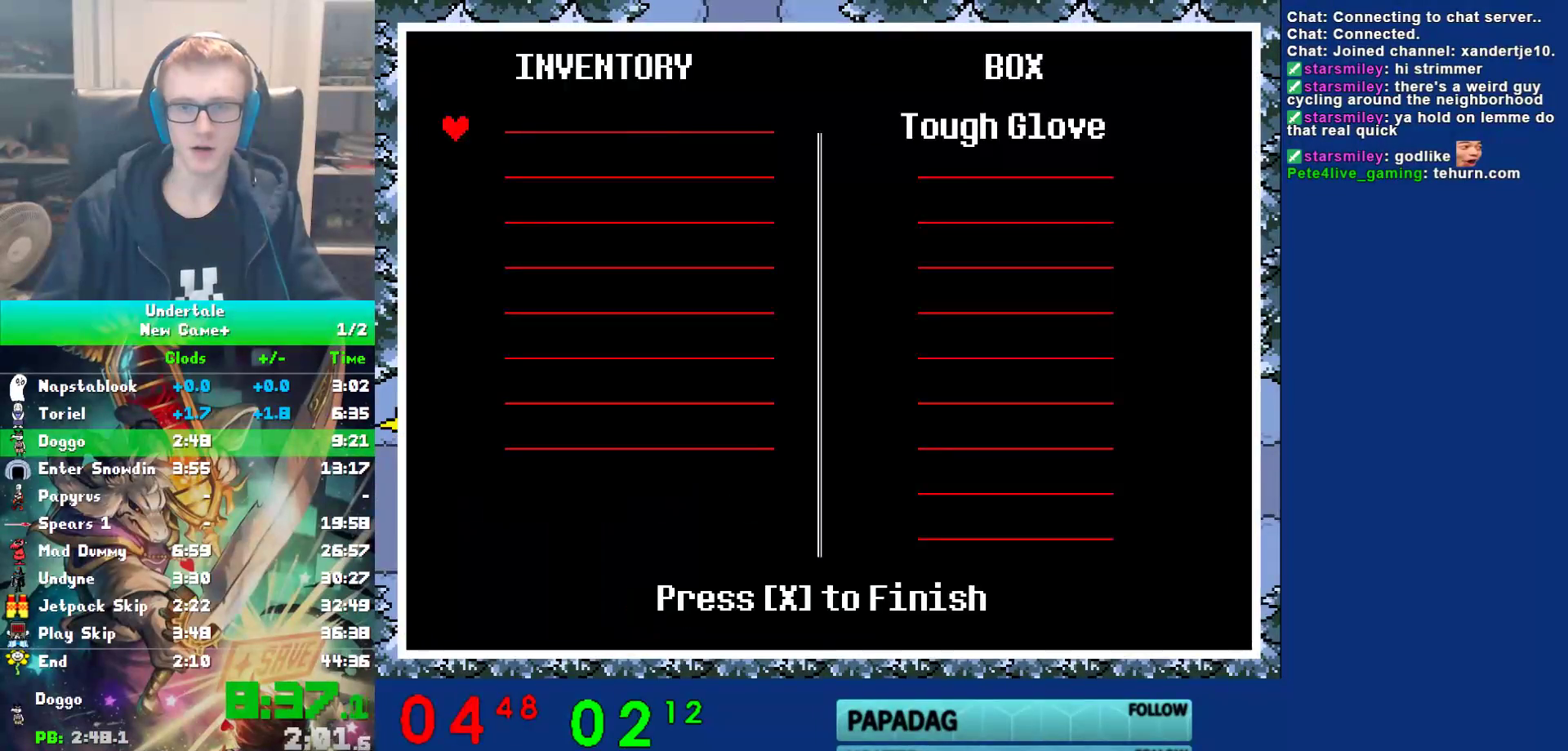
{"keys": ["z"], "events": [[33, "right", "down"], [100, "z", "down"], [133, "right", "up"], [167, "x", "down"], [200, "z", "up"], [233, "ctrl", "down"], [233, "x", "up"], [300, "ctrl", "up"], [333, "z", "down"], [383, "z", "up"], [483, "z", "down"]]}
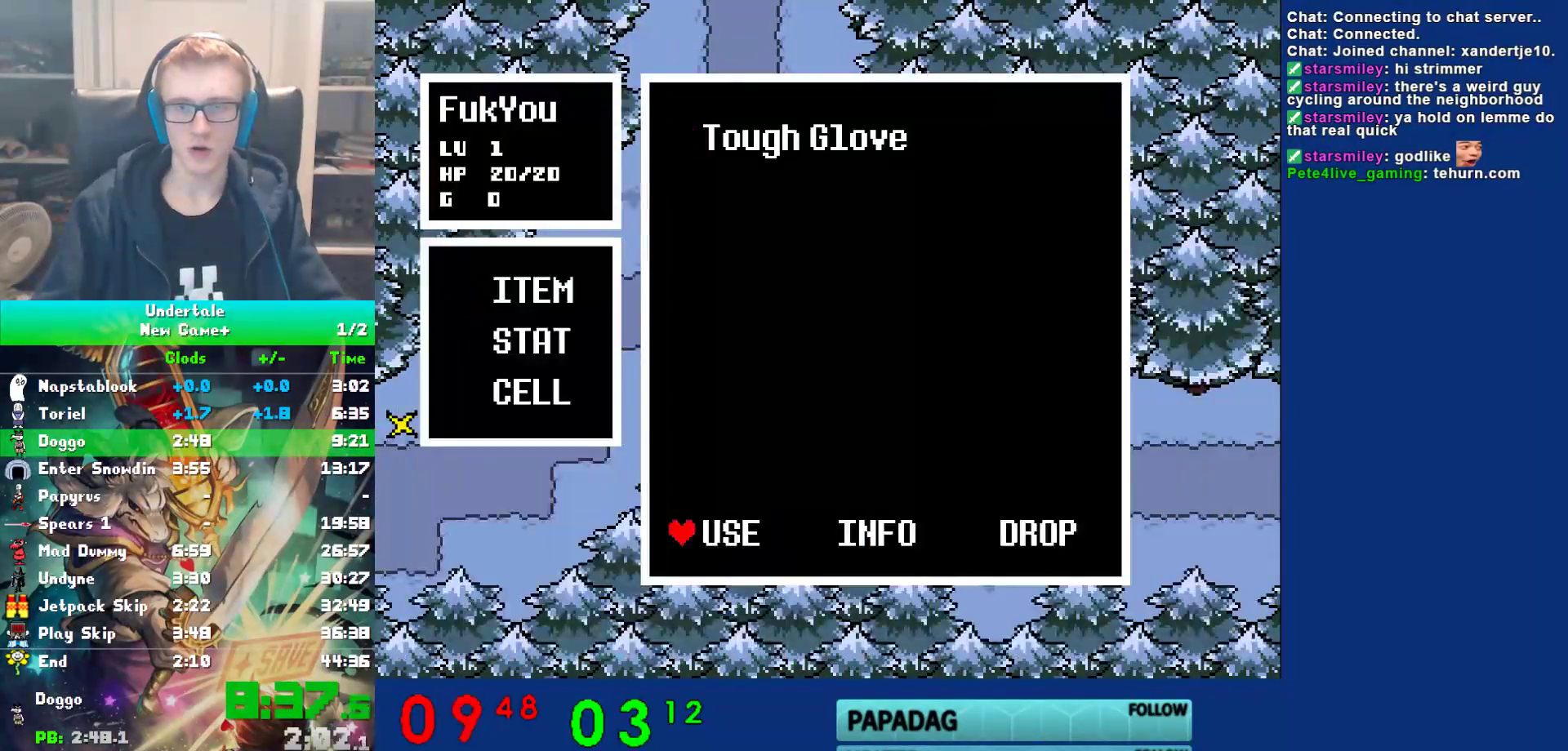
{"keys": ["down", "right"], "events": [[17, "z", "up"], [117, "z", "down"], [183, "z", "up"], [217, "x", "down"], [283, "z", "down"], [317, "x", "up"], [383, "down", "down"], [383, "right", "down"], [383, "z", "up"]]}
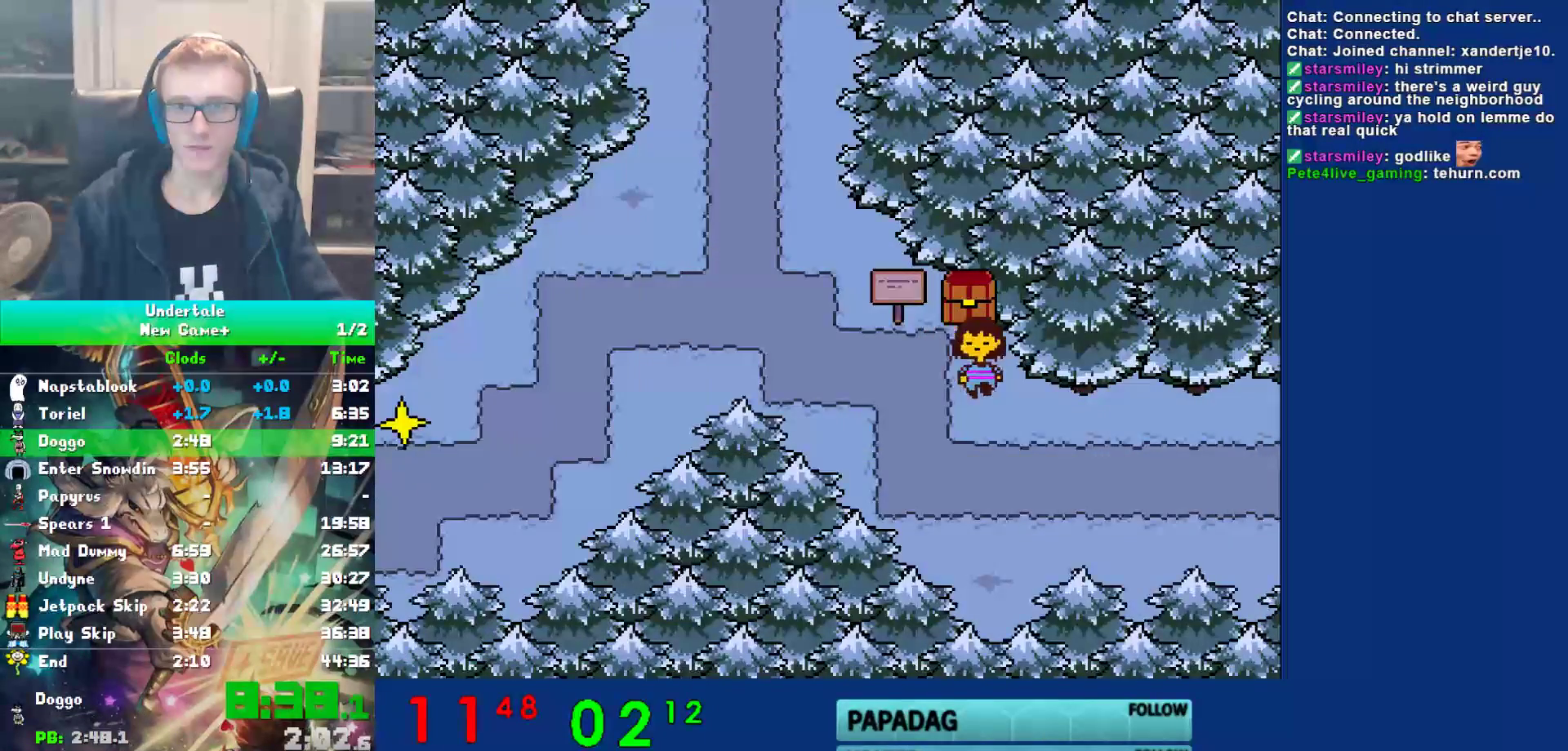
{"keys": ["right"], "events": [[417, "down", "up"]]}
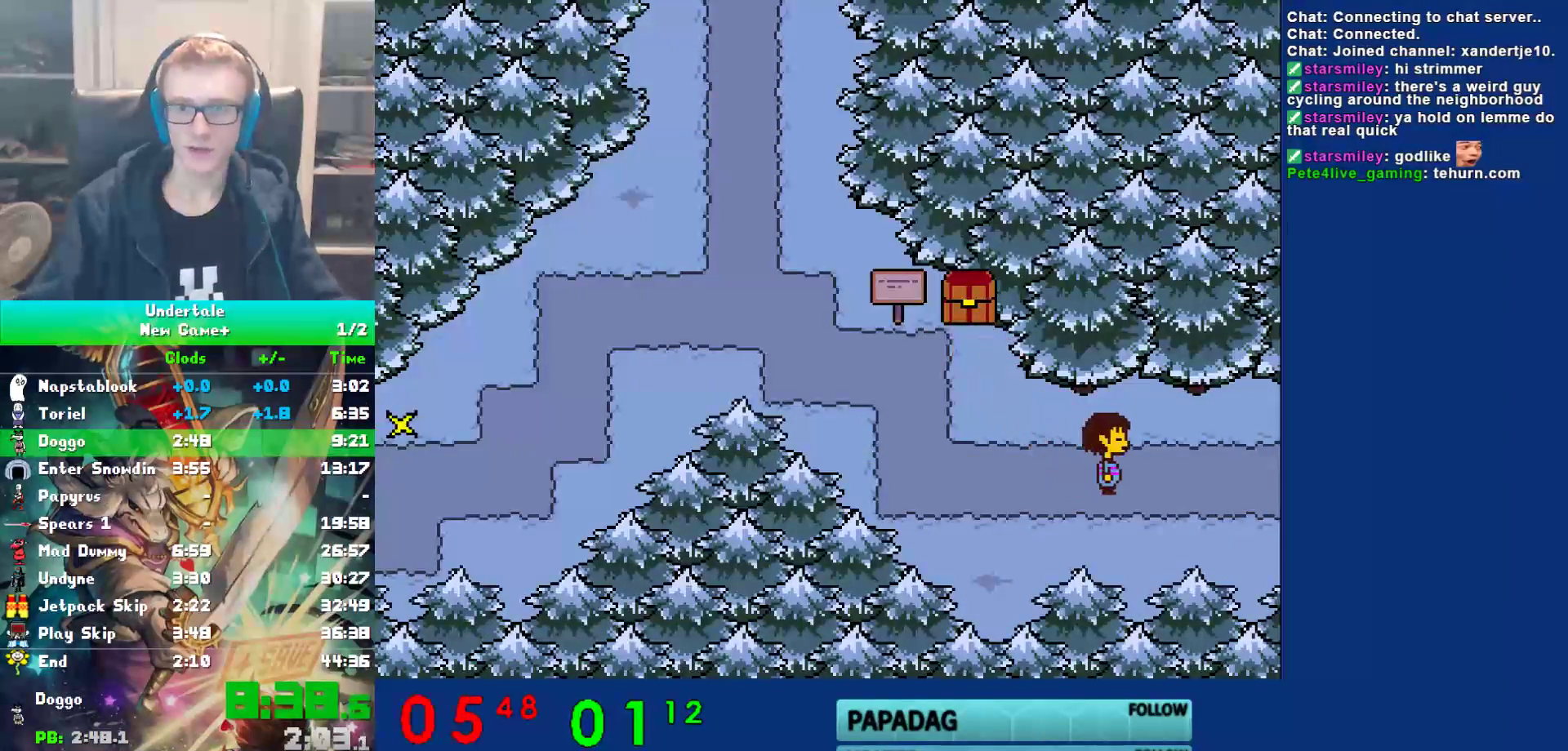
{"keys": ["right"], "events": []}
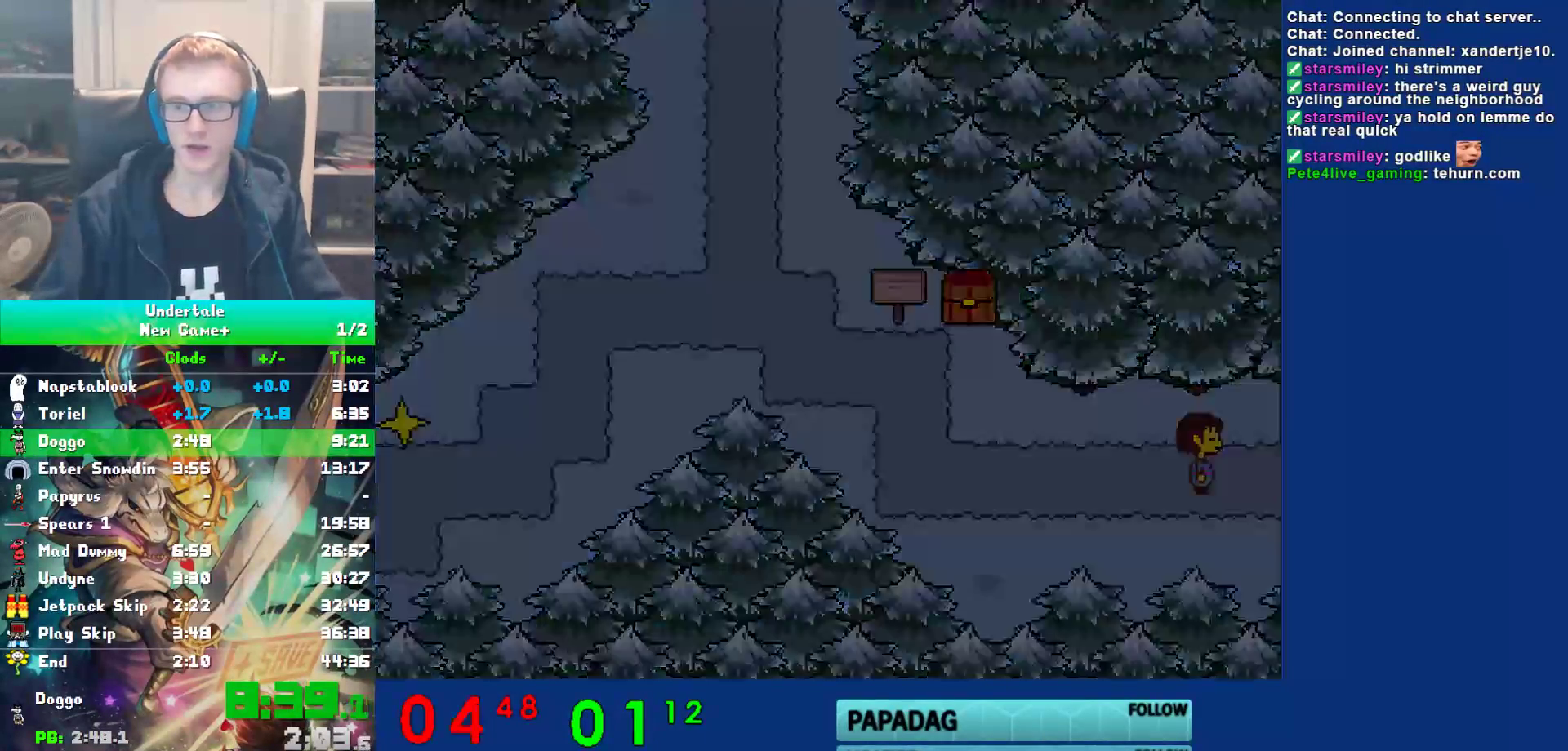
{"keys": ["right", "z"], "events": [[467, "z", "down"]]}
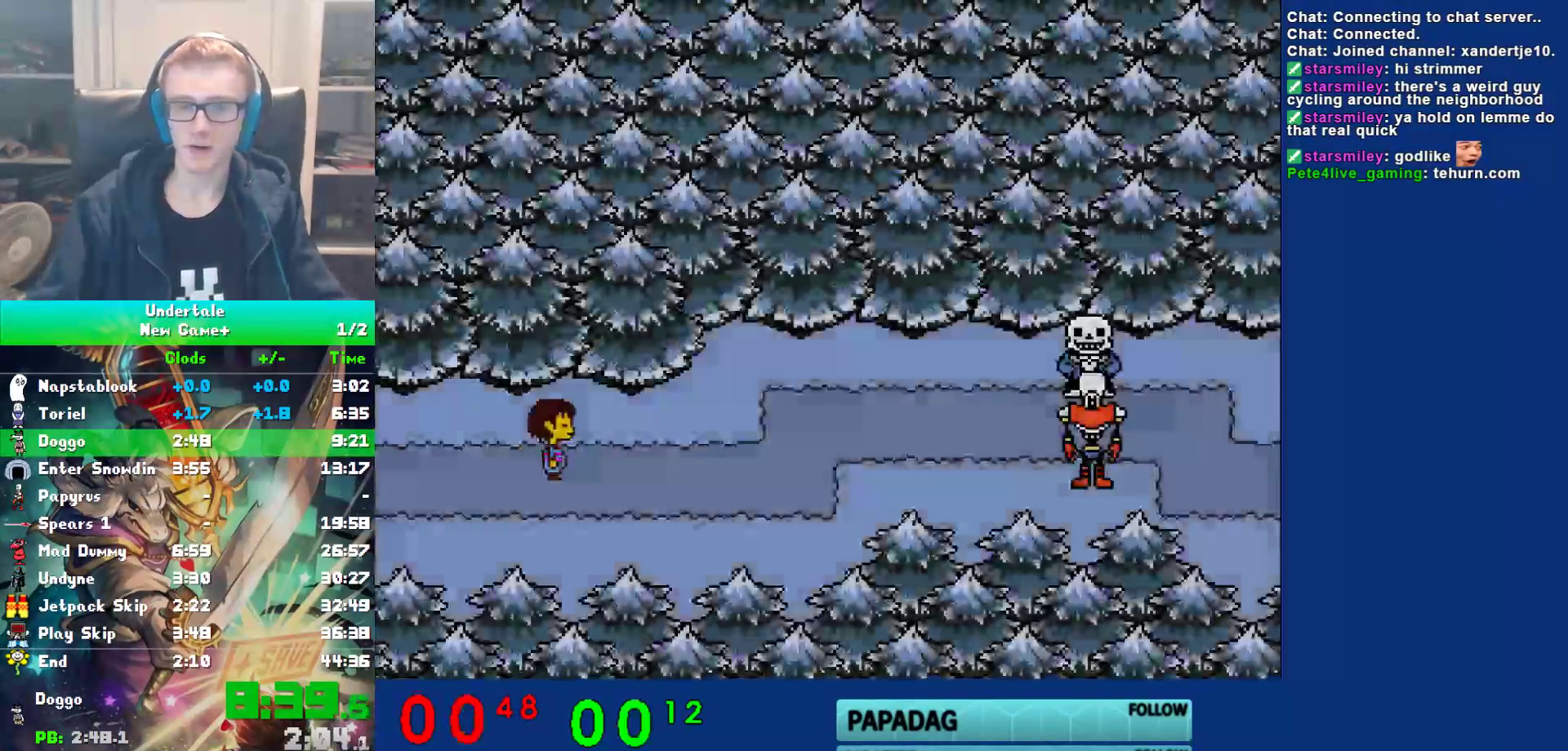
{"keys": ["right", "z"], "events": [[67, "x", "down"], [67, "z", "up"], [133, "z", "down"], [167, "x", "up"], [200, "z", "up"], [250, "x", "down"], [283, "z", "down"], [317, "x", "up"], [383, "x", "down"], [500, "x", "up"]]}
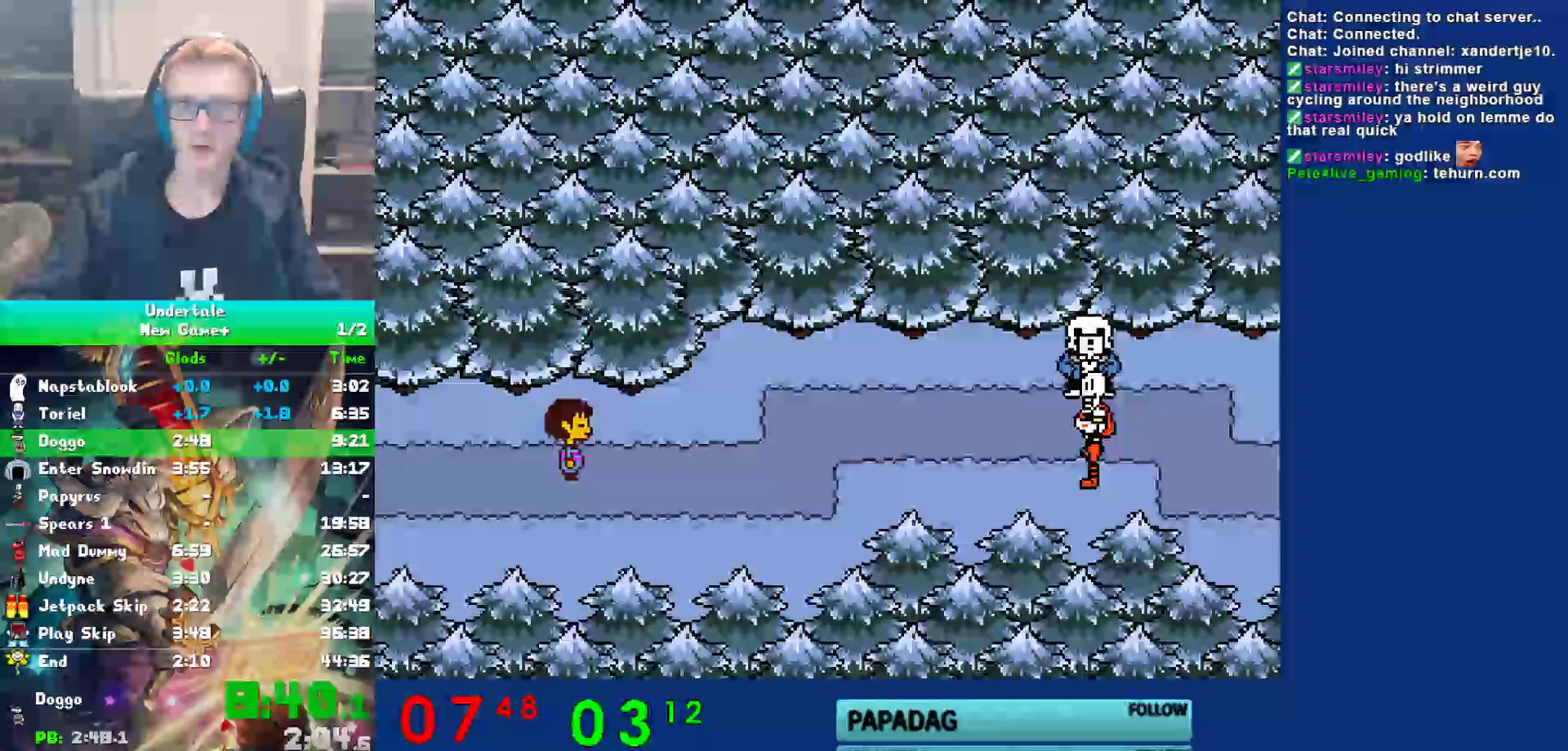
{"keys": [], "events": [[50, "z", "up"], [283, "right", "up"]]}